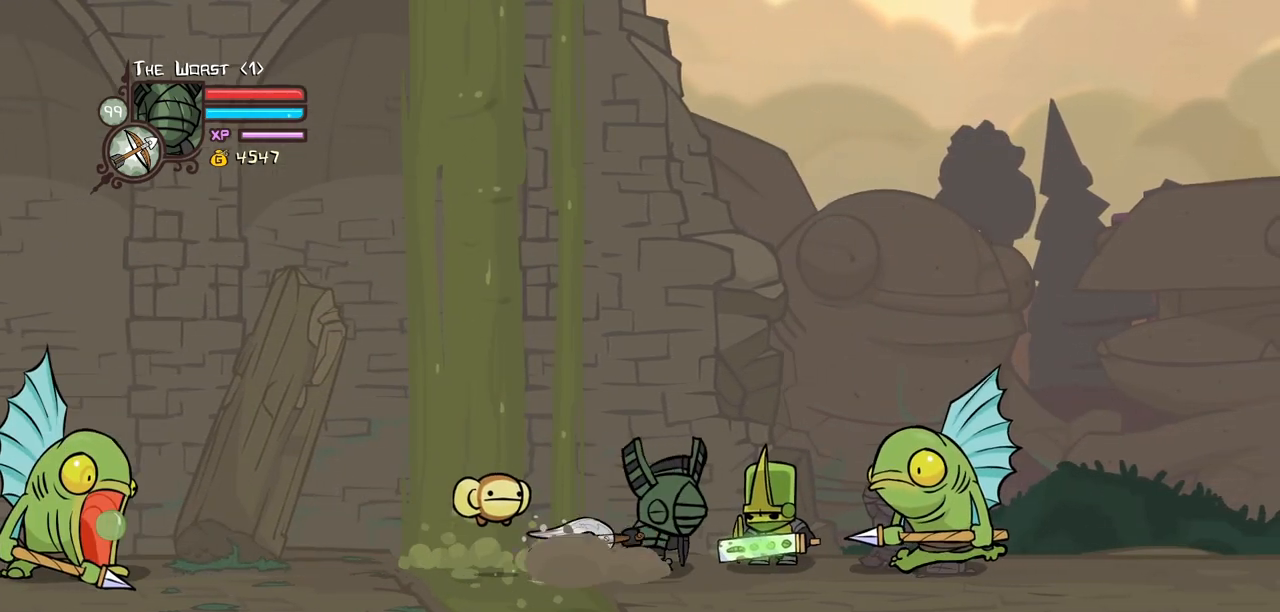
Gameplay with keyboard; each line is a JSON object with the keys held at the frame after it. "events" lists presses ("down") and releases ("up") of "block", "down", "heavy", "item", "iteml", "itemr", "jump", "left", "light", "magic", "right" and "up" between this image and that frame as [ms after this image, input, new state], when the widget could be followed in between. No other keys are recorded. Mouse input is not recorded. Key names are as the overlay labels them; some are game actions (e.g. jump) rather than physical keys.
{"keys": ["light"], "events": [[134, "light", "up"], [184, "light", "down"], [384, "light", "up"], [417, "light", "down"]]}
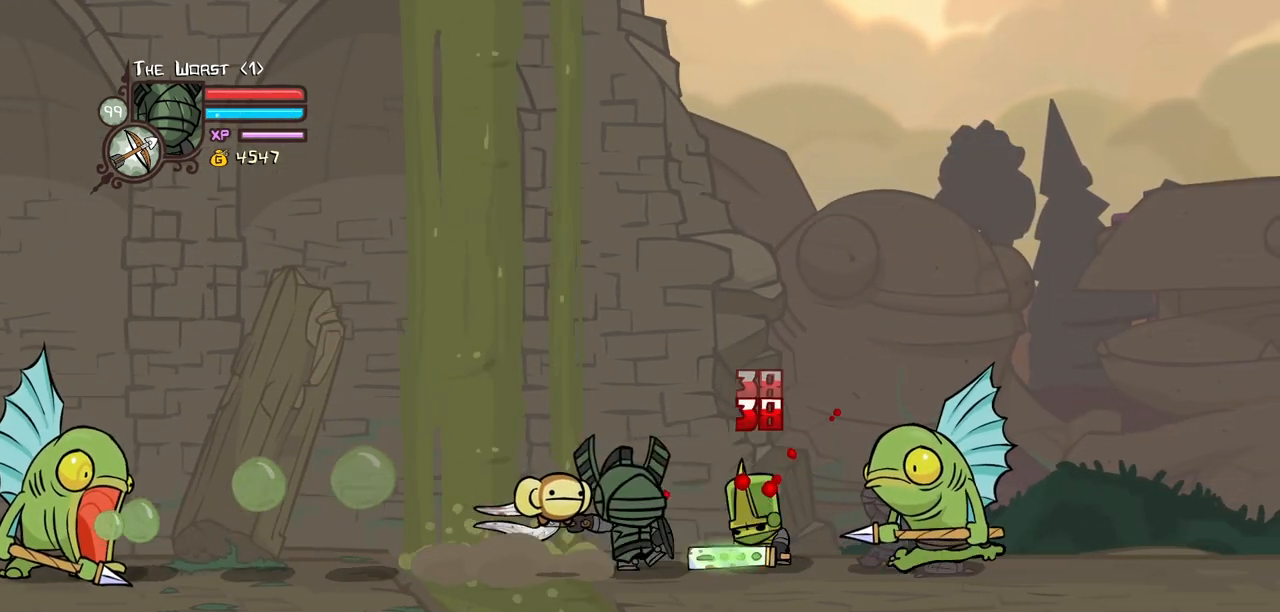
{"keys": ["heavy"], "events": [[150, "heavy", "down"], [200, "light", "up"]]}
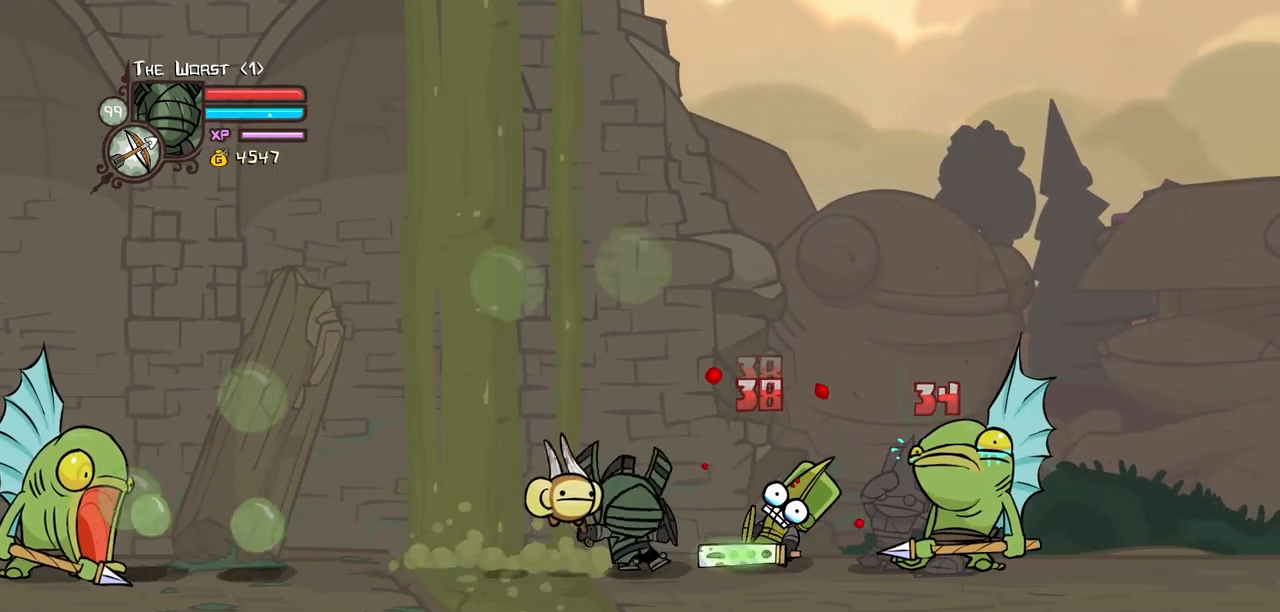
{"keys": ["heavy"], "events": [[84, "heavy", "up"], [134, "heavy", "down"], [317, "heavy", "up"], [367, "heavy", "down"]]}
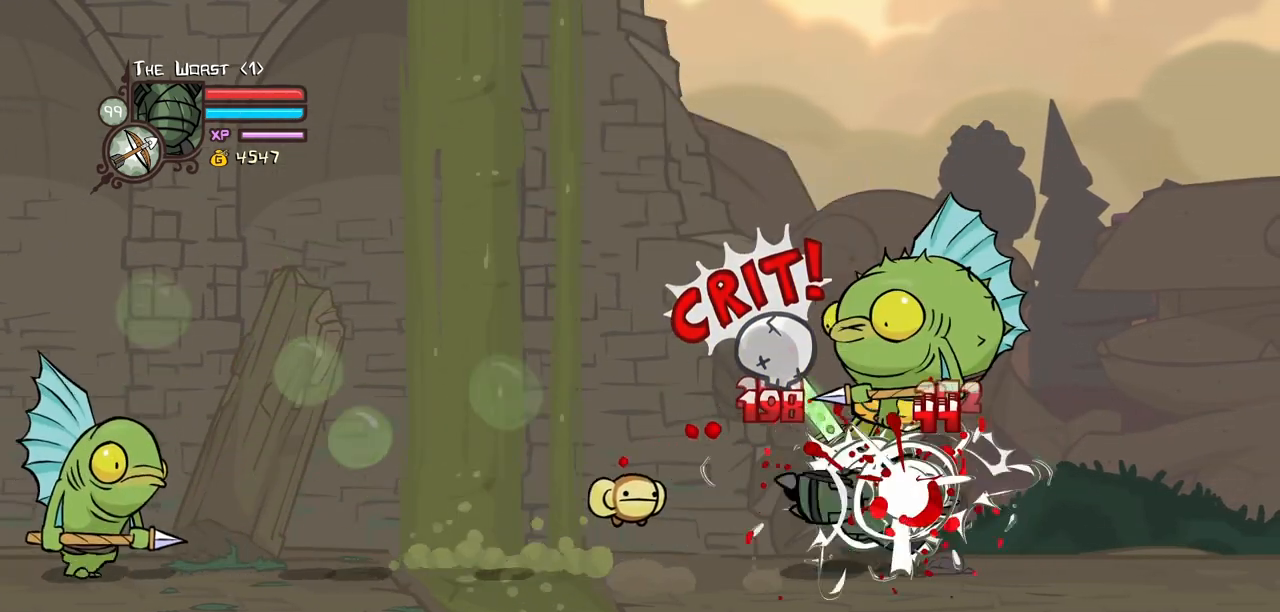
{"keys": ["right"], "events": [[150, "heavy", "up"], [184, "right", "down"]]}
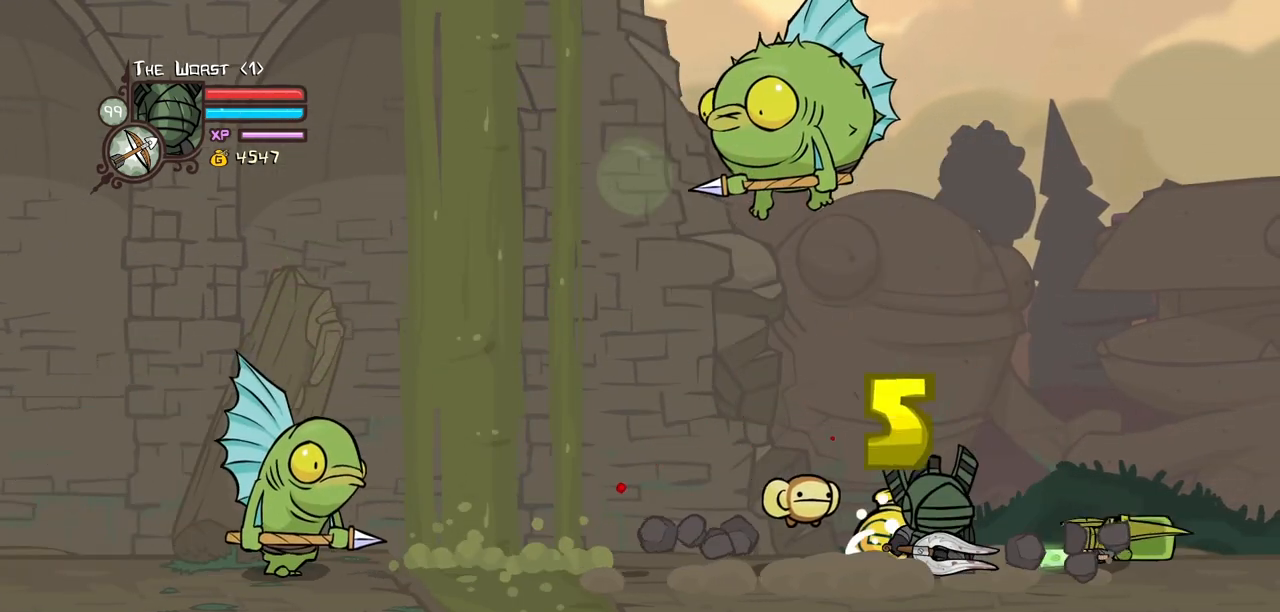
{"keys": [], "events": [[117, "left", "down"], [150, "right", "up"], [250, "right", "down"], [300, "left", "up"], [434, "right", "up"]]}
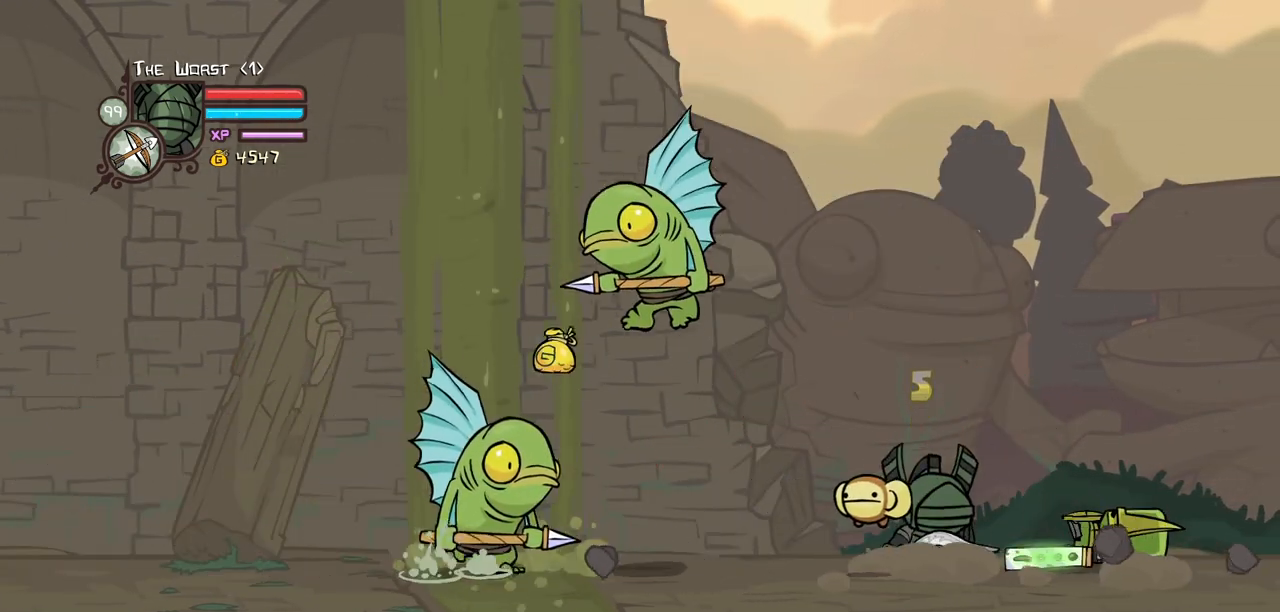
{"keys": ["light"], "events": [[34, "light", "down"], [167, "light", "up"], [217, "light", "down"], [400, "light", "up"], [450, "light", "down"]]}
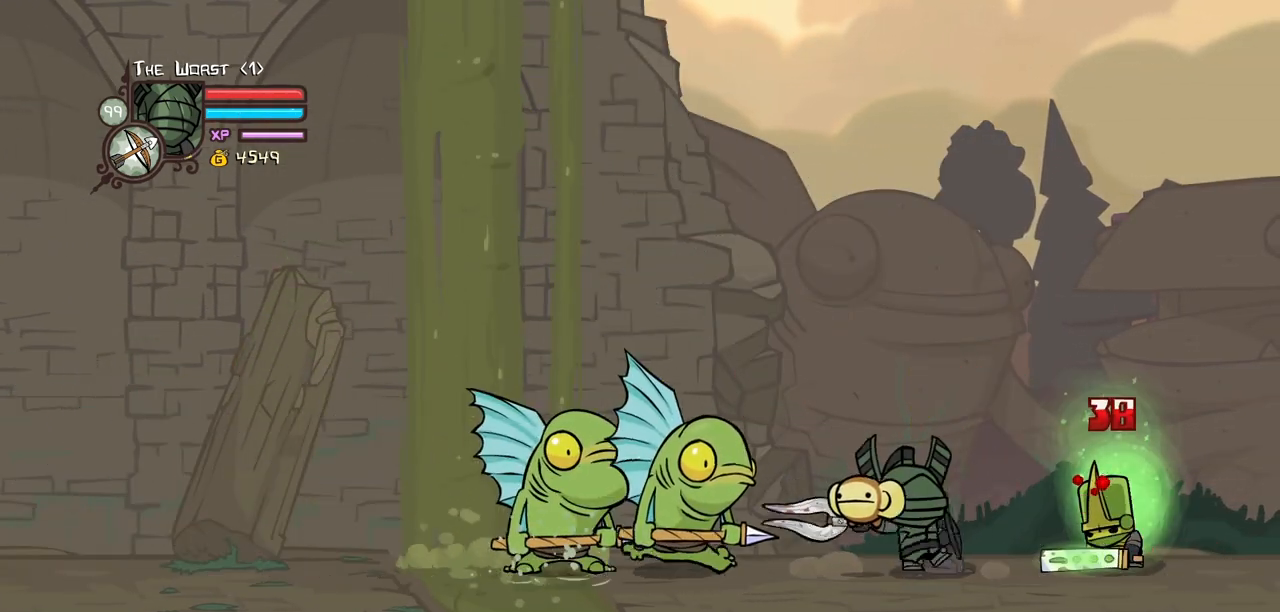
{"keys": ["heavy", "left"], "events": [[150, "heavy", "down"], [184, "light", "up"], [434, "left", "down"]]}
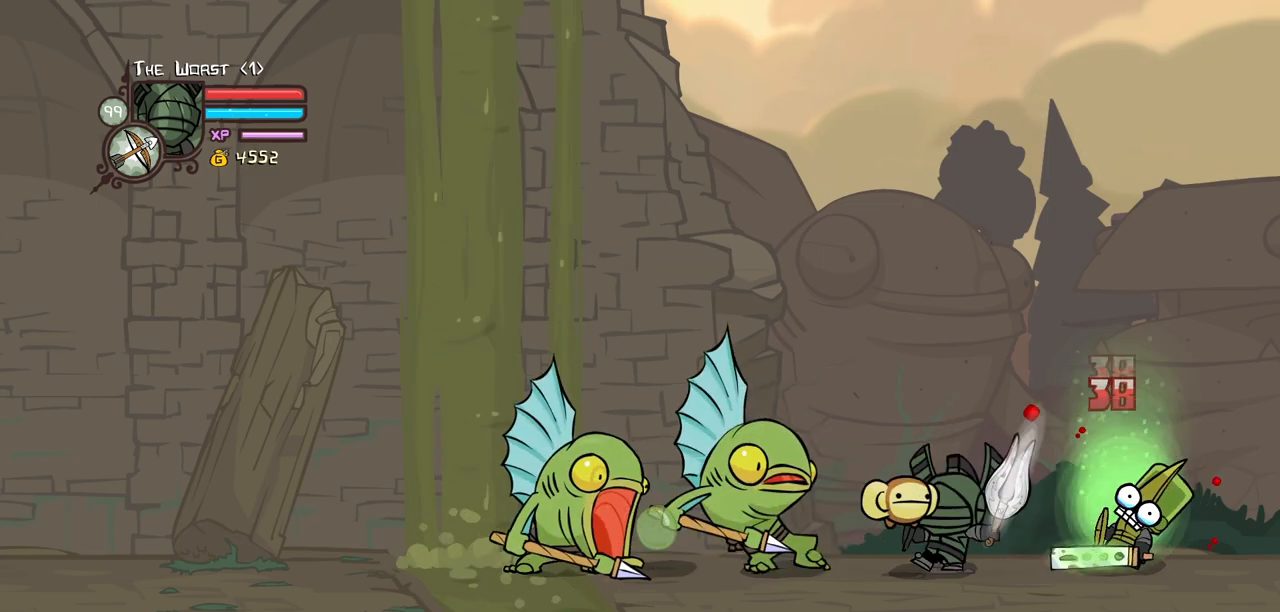
{"keys": ["right"], "events": [[67, "heavy", "up"], [117, "heavy", "down"], [150, "left", "up"], [350, "heavy", "up"], [434, "right", "down"]]}
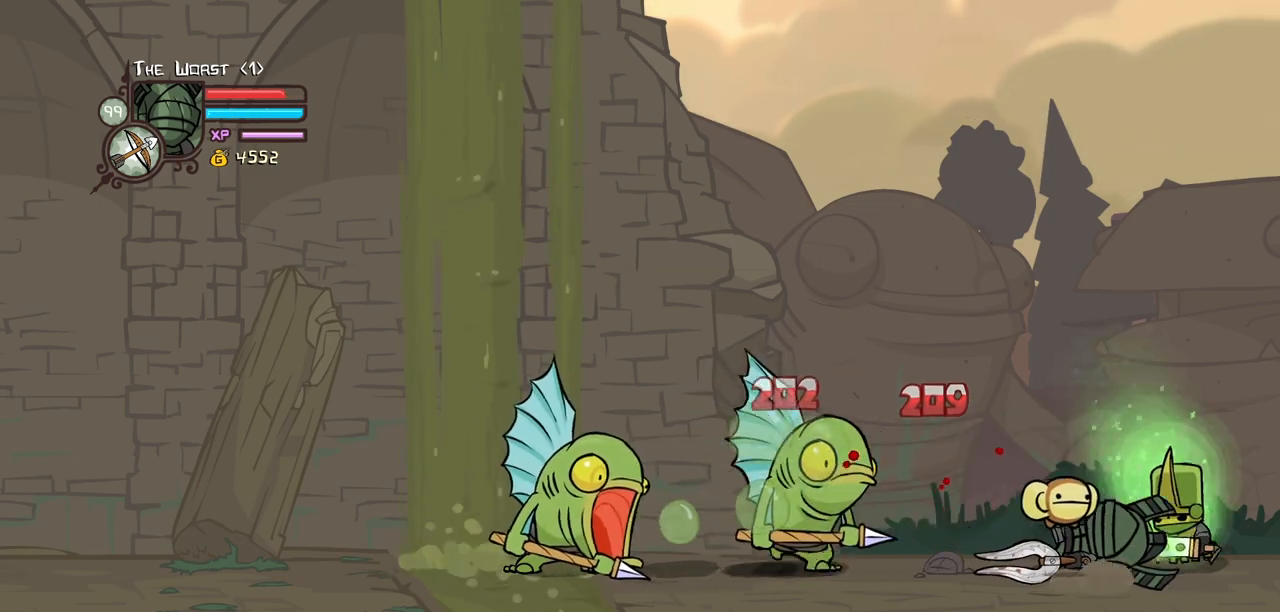
{"keys": ["down", "right"], "events": [[34, "left", "down"], [134, "right", "up"], [167, "block", "down"], [317, "left", "up"], [400, "right", "down"], [450, "block", "up"], [450, "down", "down"]]}
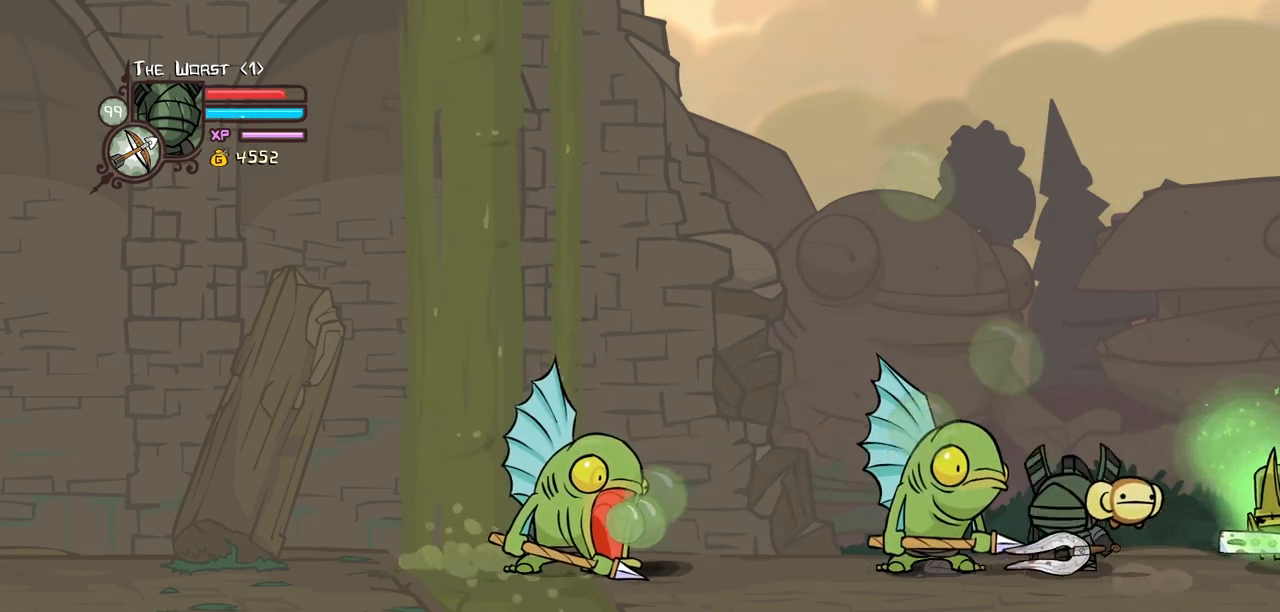
{"keys": ["heavy", "jump", "left"], "events": [[184, "left", "down"], [234, "down", "up"], [234, "right", "up"], [384, "jump", "down"], [384, "up", "down"], [417, "heavy", "down"], [467, "up", "up"]]}
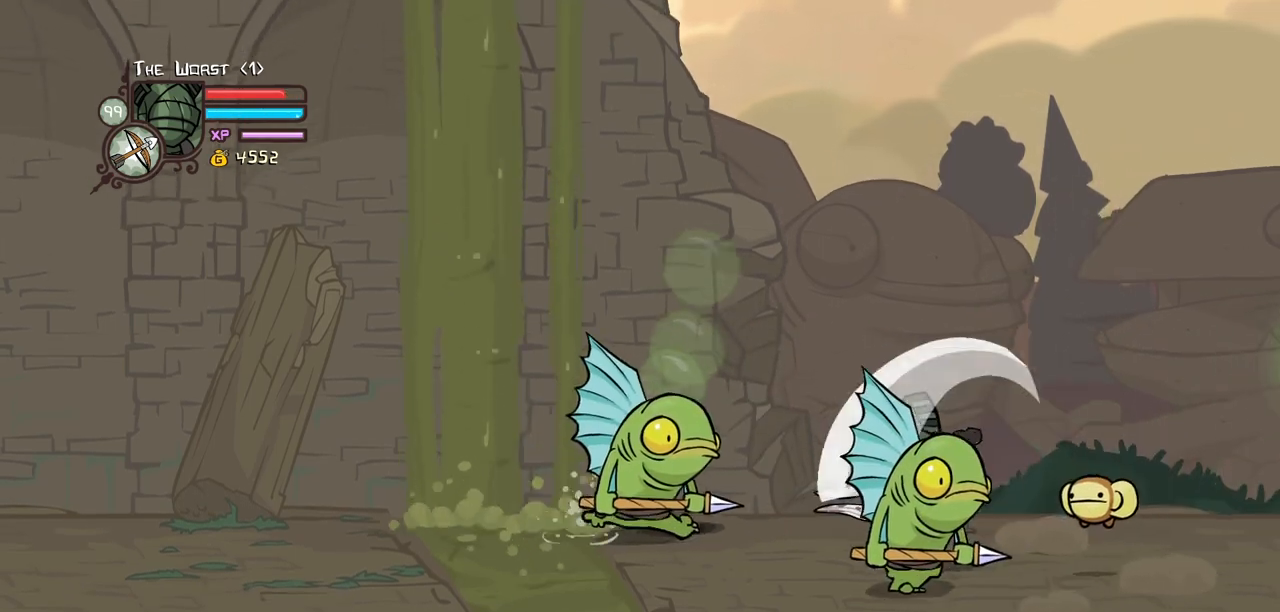
{"keys": ["left", "light"], "events": [[17, "jump", "up"], [117, "heavy", "up"], [117, "left", "up"], [150, "heavy", "down"], [350, "heavy", "up"], [400, "light", "down"], [434, "left", "down"]]}
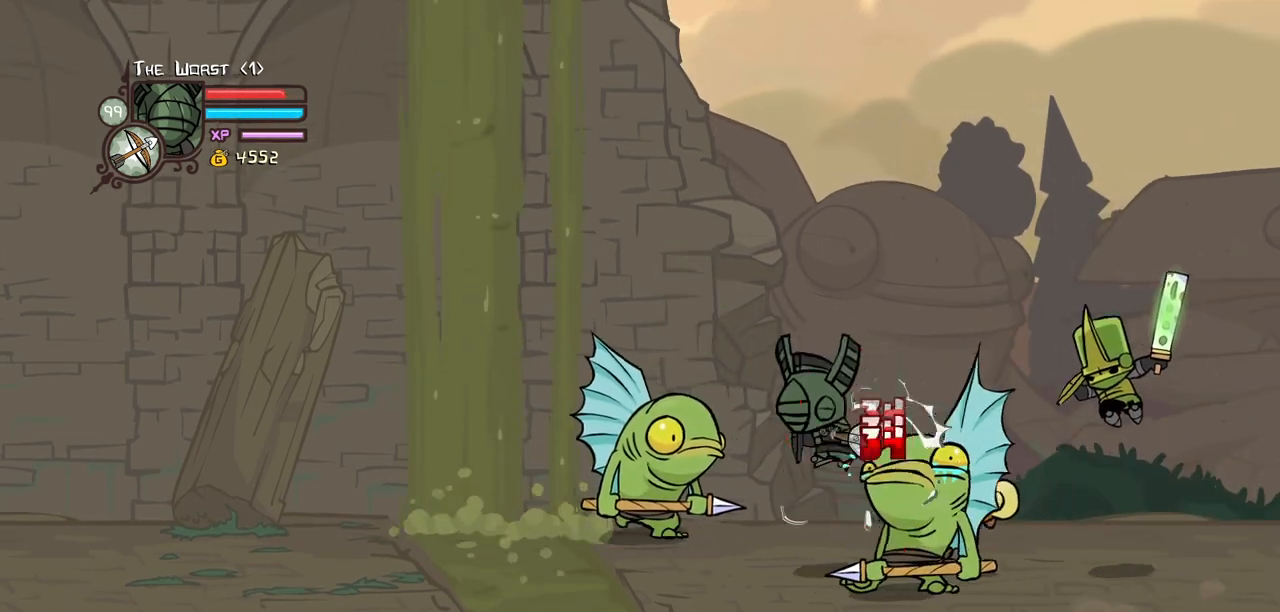
{"keys": ["down", "right"], "events": [[34, "heavy", "down"], [84, "light", "up"], [134, "left", "up"], [267, "left", "down"], [317, "heavy", "up"], [400, "right", "down"], [450, "down", "down"], [450, "left", "up"]]}
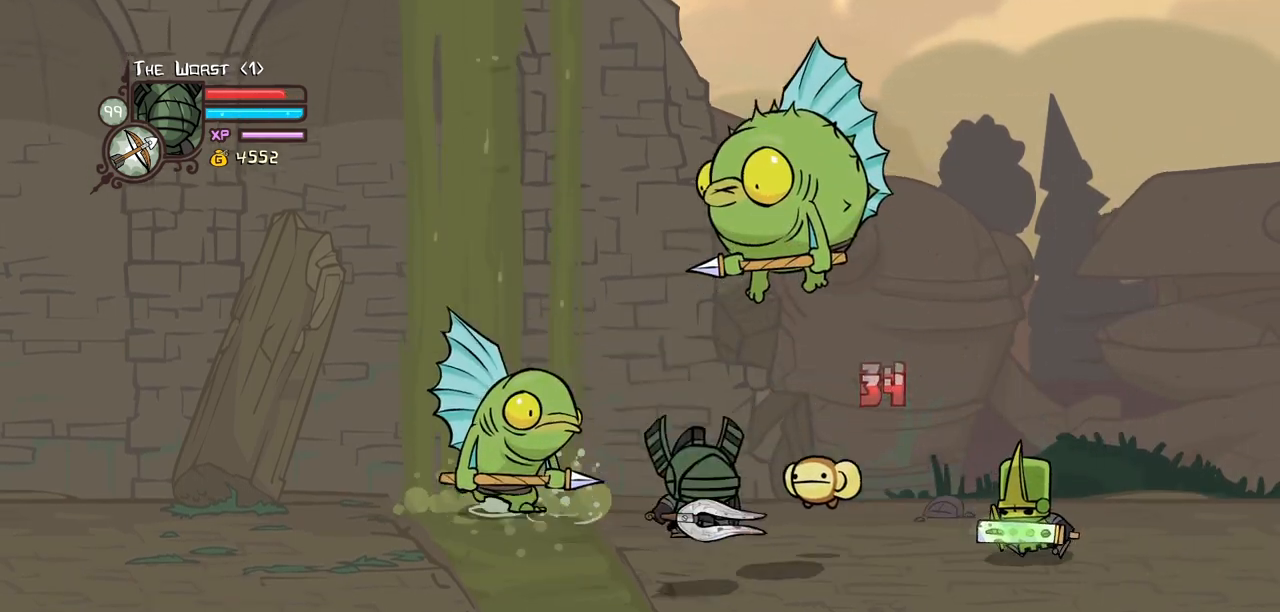
{"keys": ["right", "up"], "events": [[100, "down", "up"], [284, "up", "down"]]}
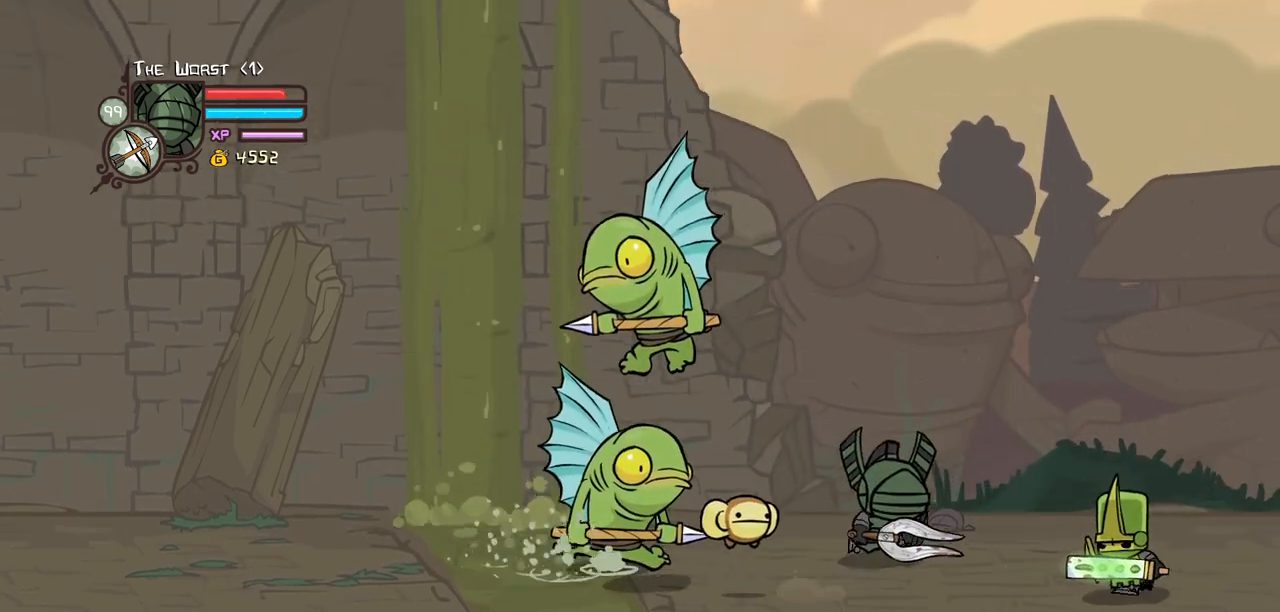
{"keys": ["left", "light"], "events": [[117, "up", "up"], [384, "light", "down"], [384, "right", "up"], [484, "left", "down"]]}
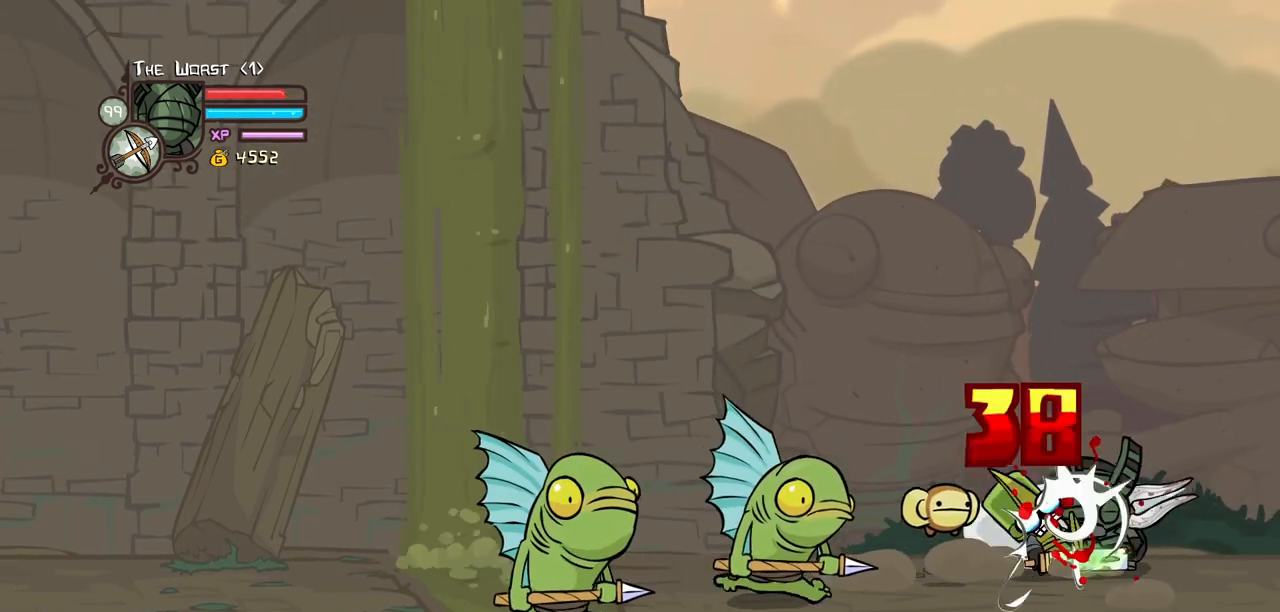
{"keys": ["light"], "events": [[267, "left", "up"], [317, "light", "up"], [367, "light", "down"]]}
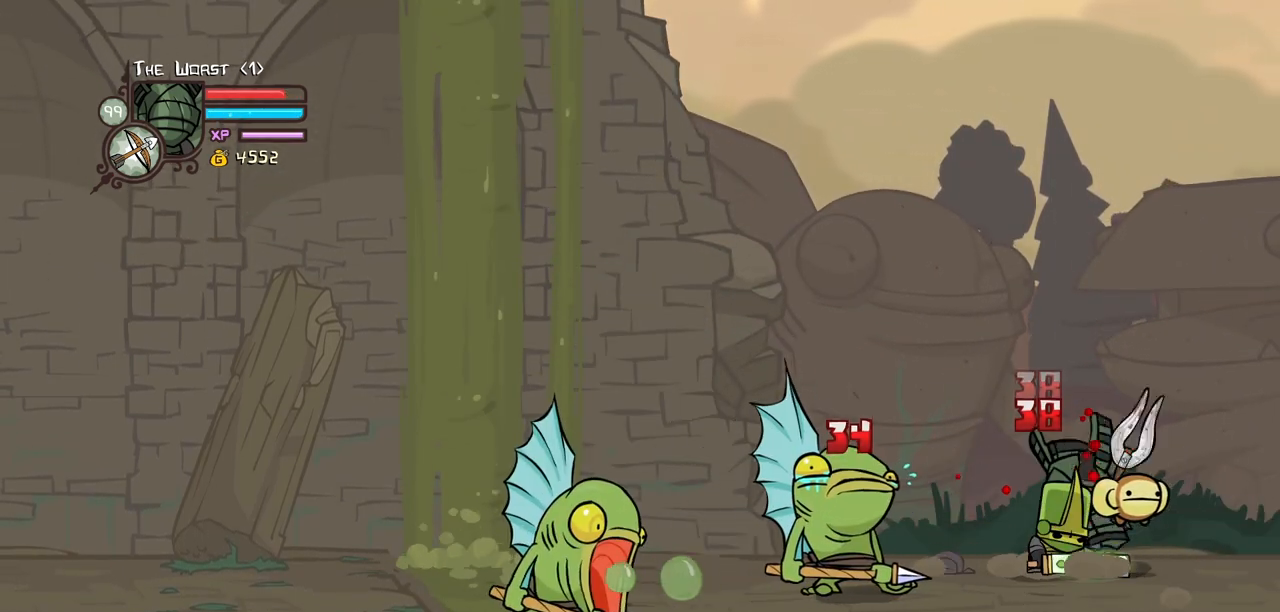
{"keys": ["heavy"], "events": [[100, "heavy", "down"], [100, "light", "up"]]}
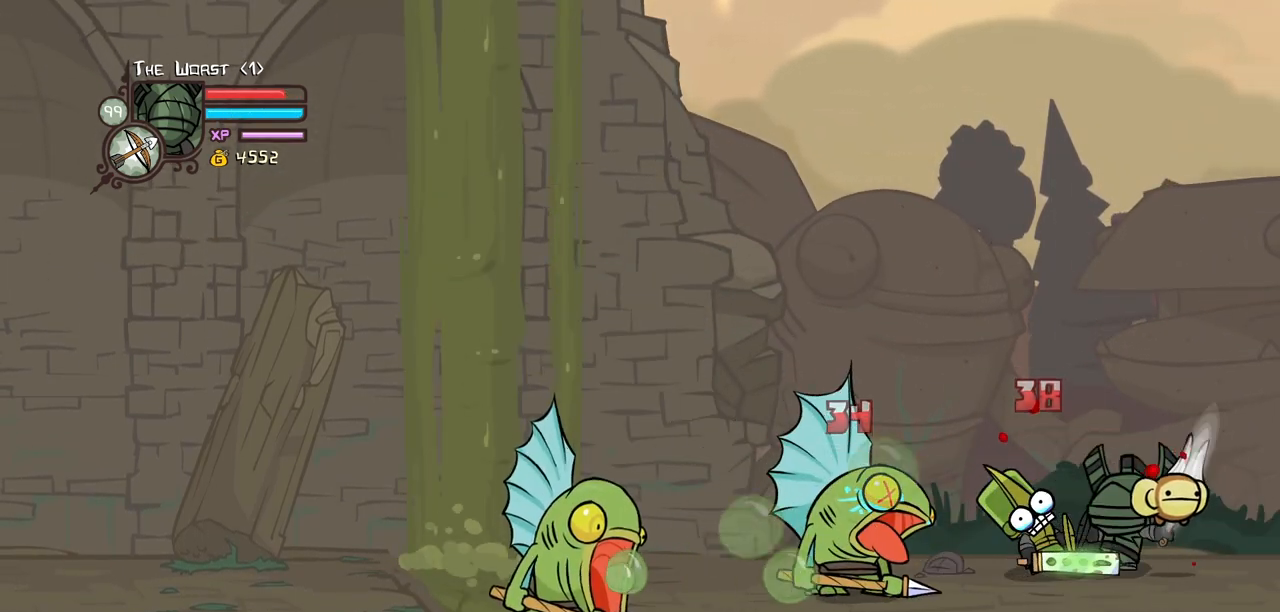
{"keys": ["heavy", "right"], "events": [[17, "heavy", "up"], [67, "heavy", "down"], [250, "heavy", "up"], [300, "heavy", "down"], [484, "right", "down"]]}
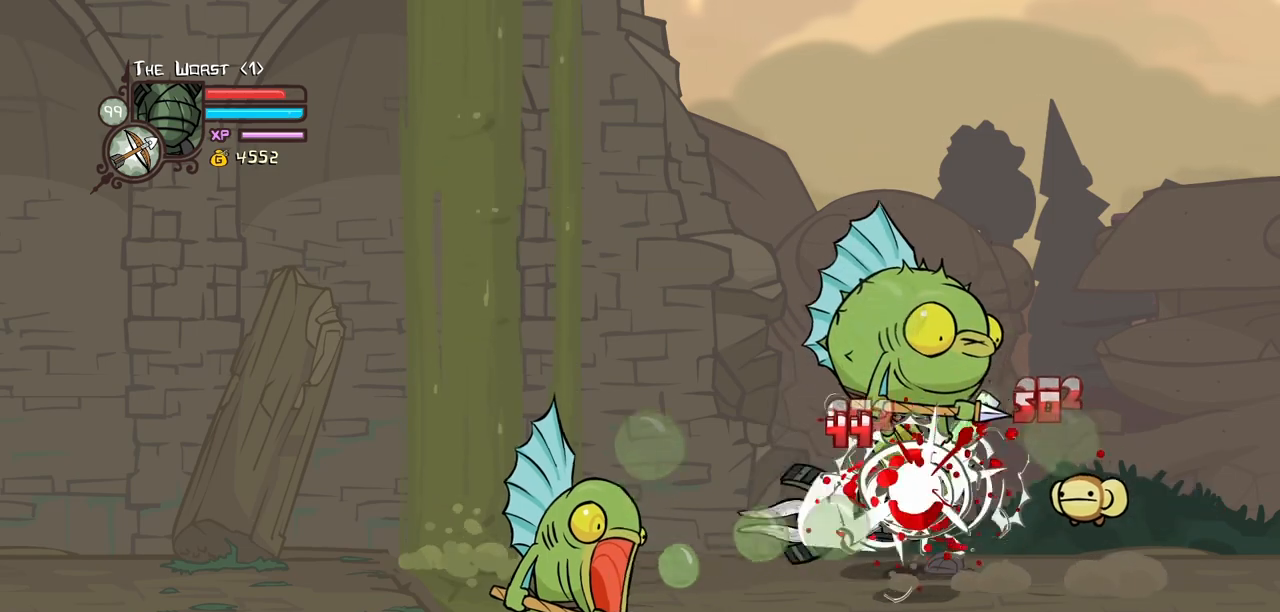
{"keys": [], "events": [[34, "heavy", "up"], [167, "right", "up"]]}
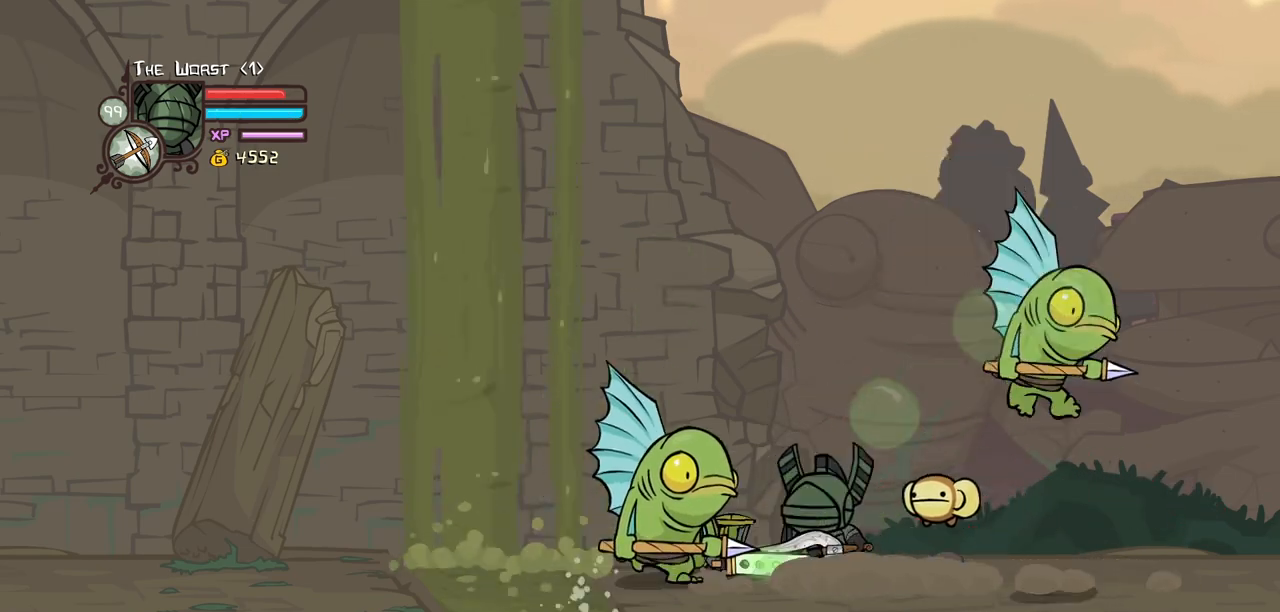
{"keys": ["light"], "events": [[150, "light", "down"], [284, "light", "up"], [334, "light", "down"]]}
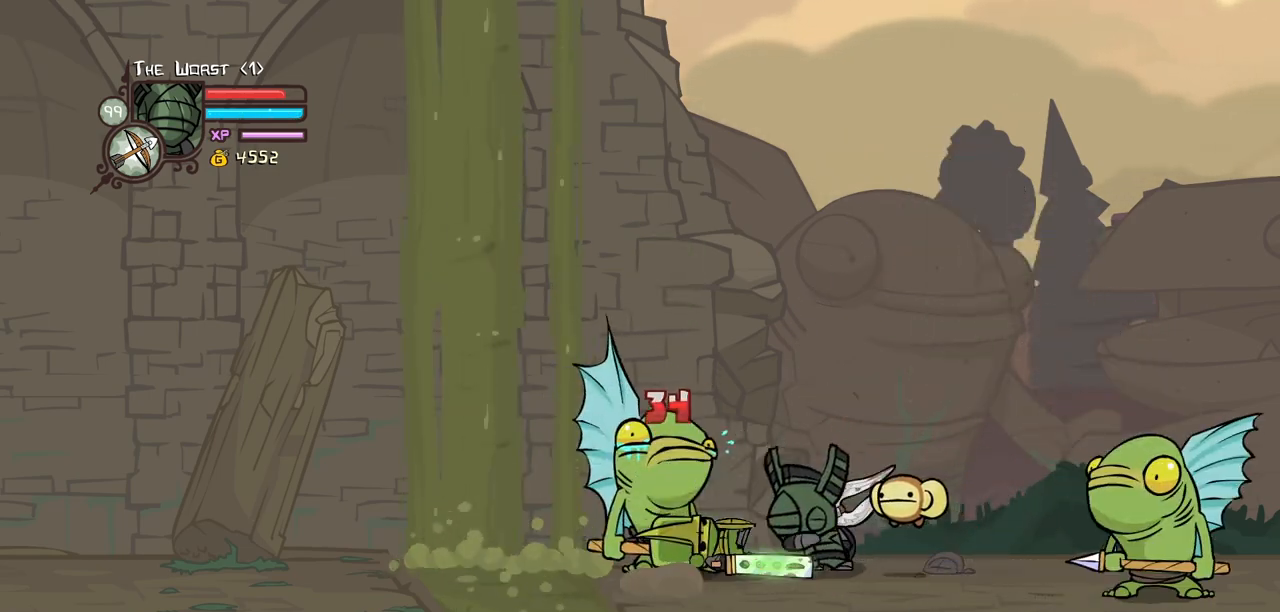
{"keys": ["heavy"], "events": [[17, "light", "up"], [67, "light", "down"], [350, "heavy", "down"], [350, "light", "up"]]}
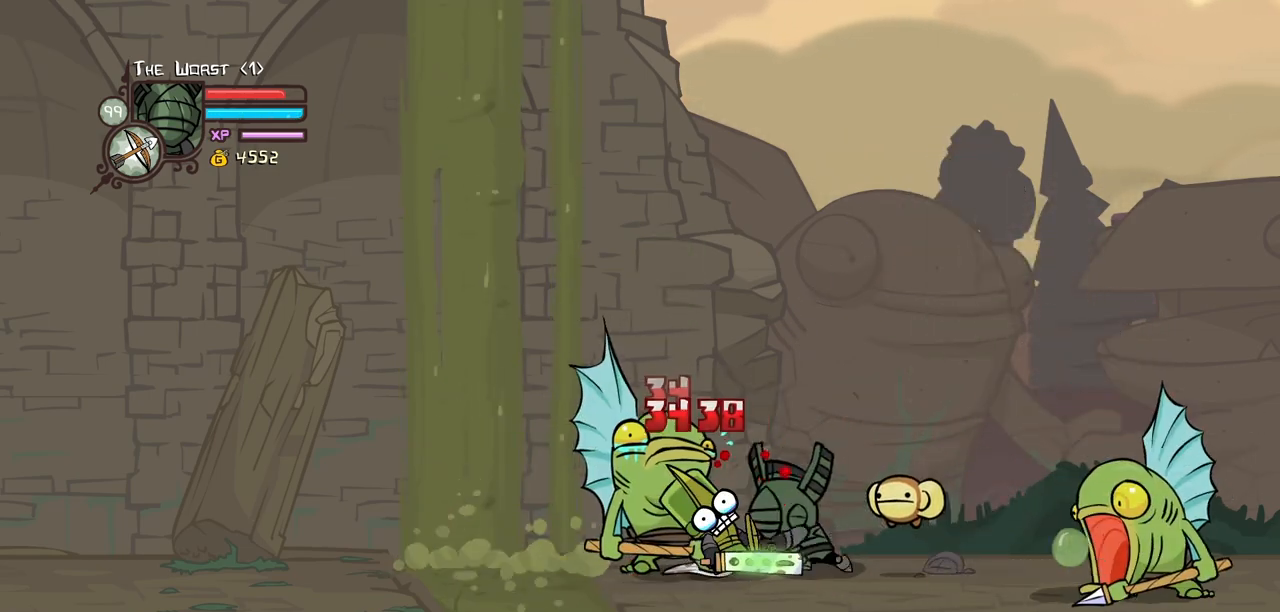
{"keys": ["heavy"], "events": [[267, "heavy", "up"], [317, "heavy", "down"]]}
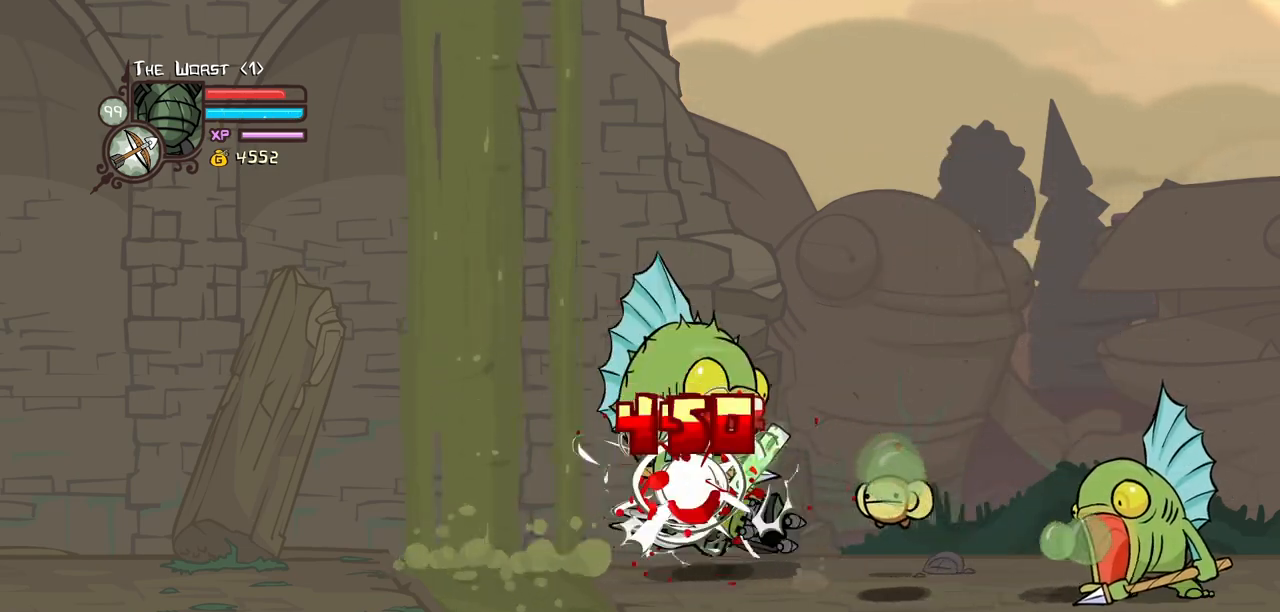
{"keys": ["right"], "events": [[100, "right", "down"], [284, "heavy", "up"]]}
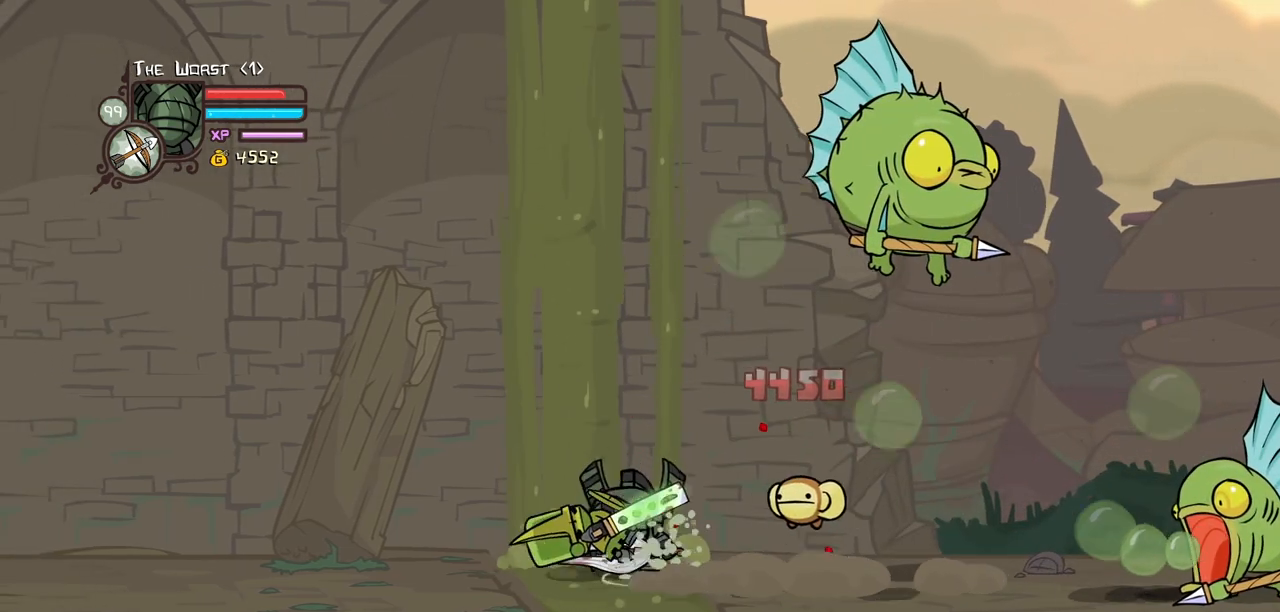
{"keys": [], "events": [[117, "right", "up"]]}
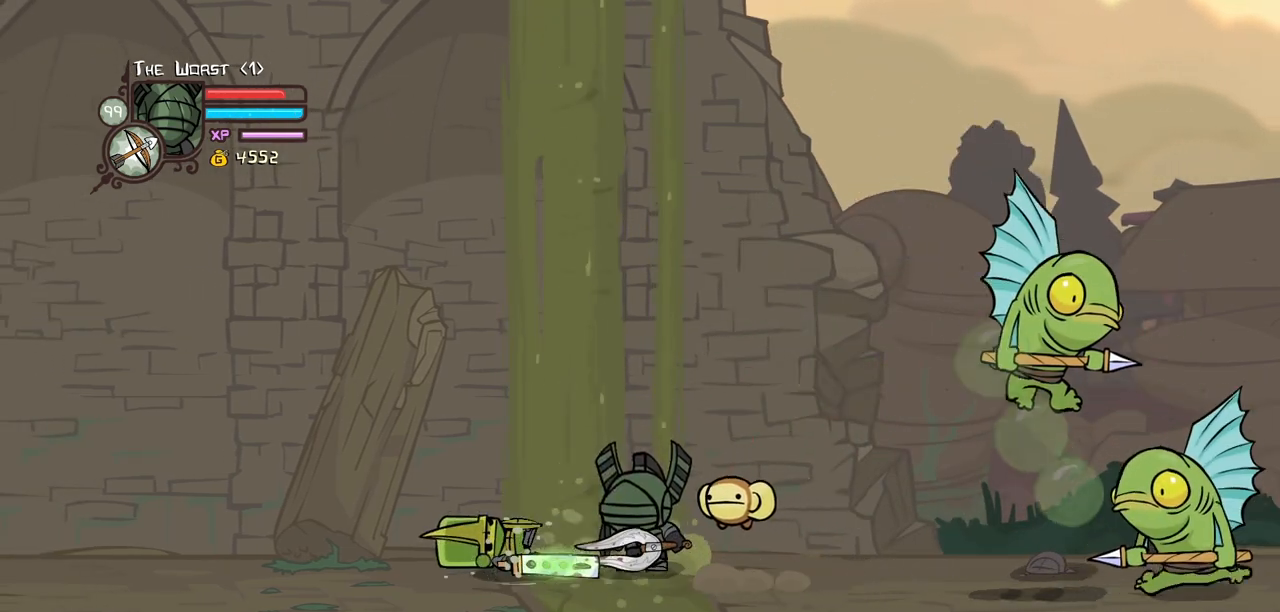
{"keys": [], "events": [[134, "light", "down"], [267, "light", "up"], [317, "light", "down"], [500, "light", "up"]]}
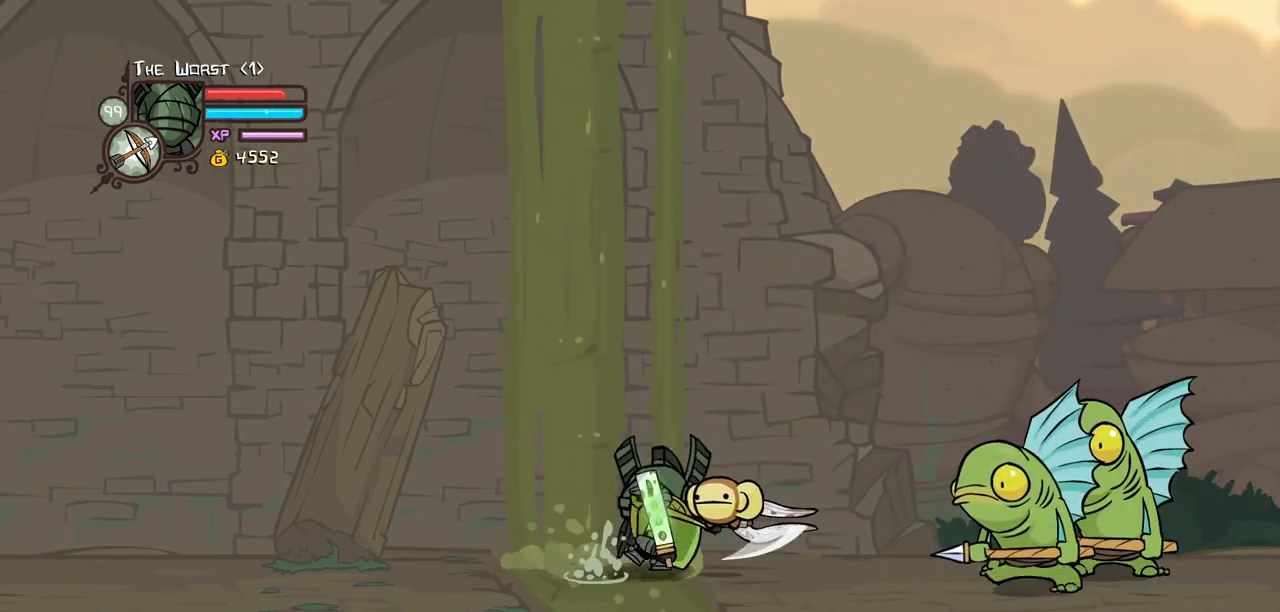
{"keys": ["left"], "events": [[50, "light", "down"], [234, "right", "down"], [284, "light", "up"], [384, "right", "up"], [417, "left", "down"]]}
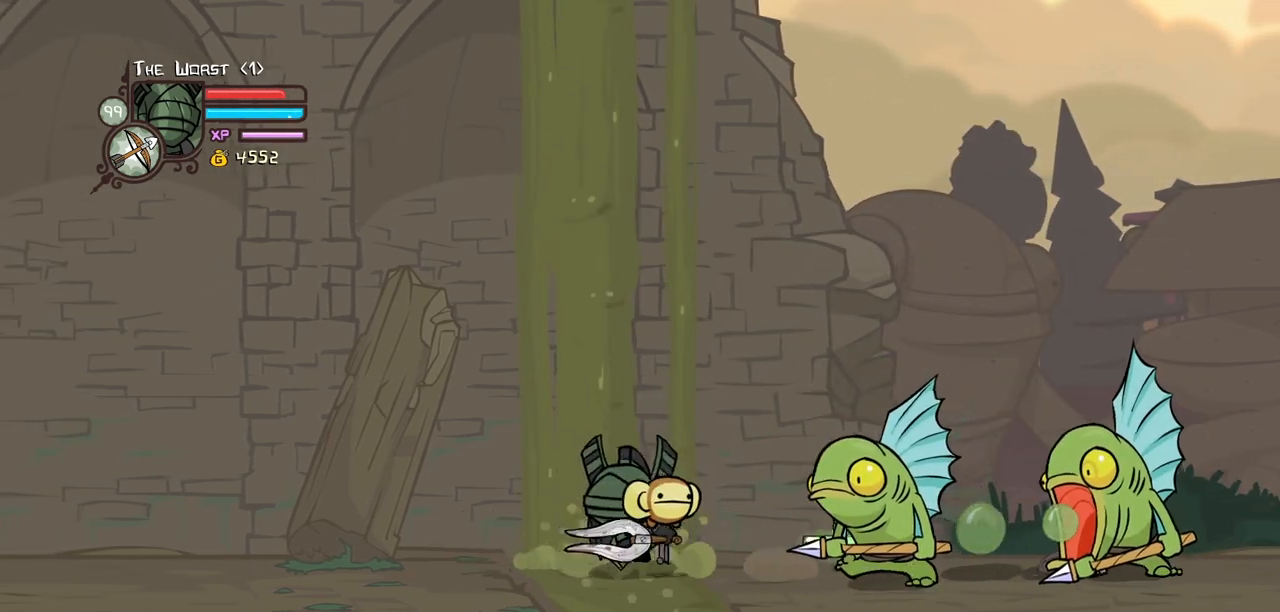
{"keys": ["left", "up"], "events": [[17, "down", "down"], [200, "down", "up"], [350, "up", "down"]]}
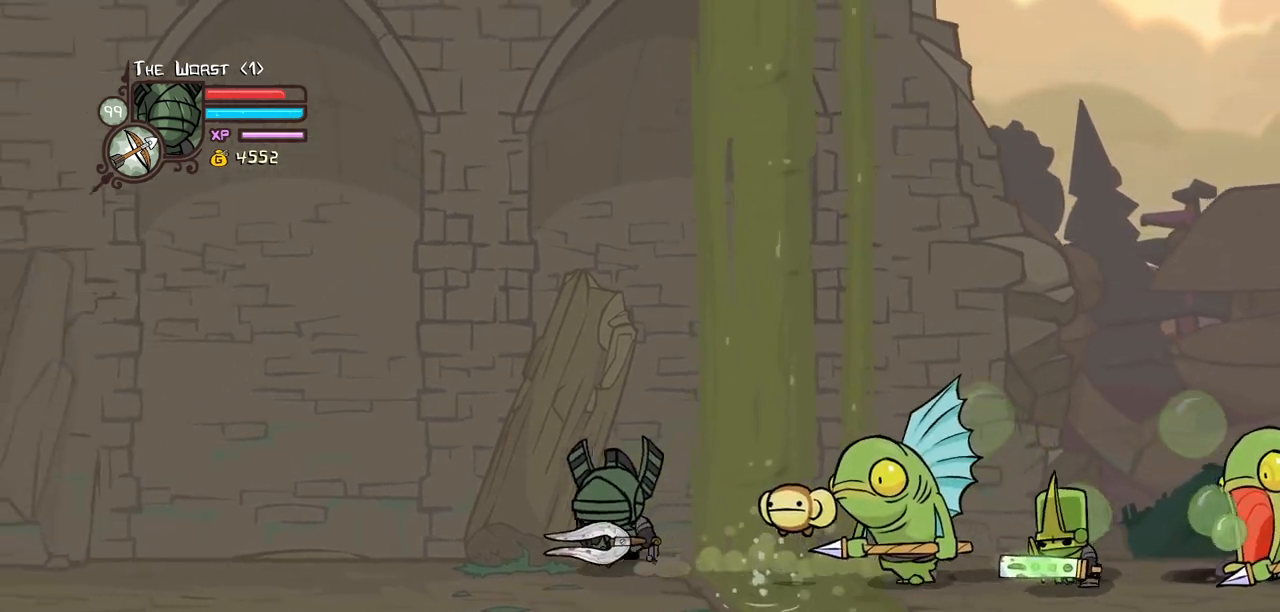
{"keys": ["light"], "events": [[34, "up", "up"], [134, "left", "up"], [400, "light", "down"]]}
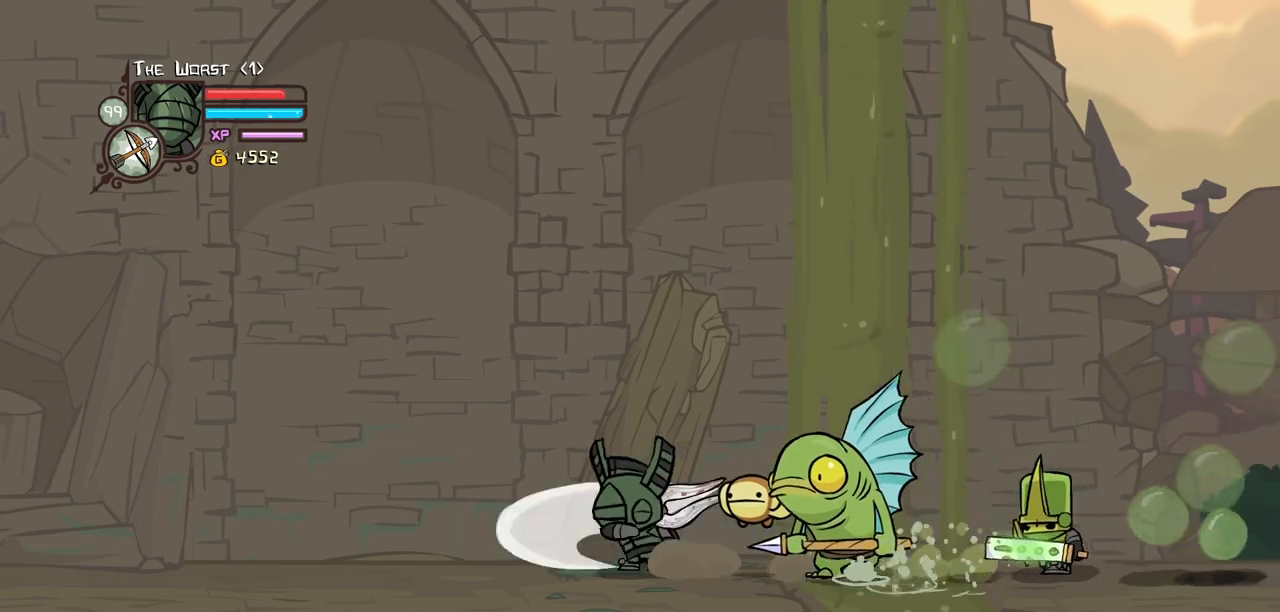
{"keys": ["light", "right"], "events": [[50, "light", "up"], [100, "light", "down"], [100, "right", "down"], [284, "light", "up"], [334, "light", "down"]]}
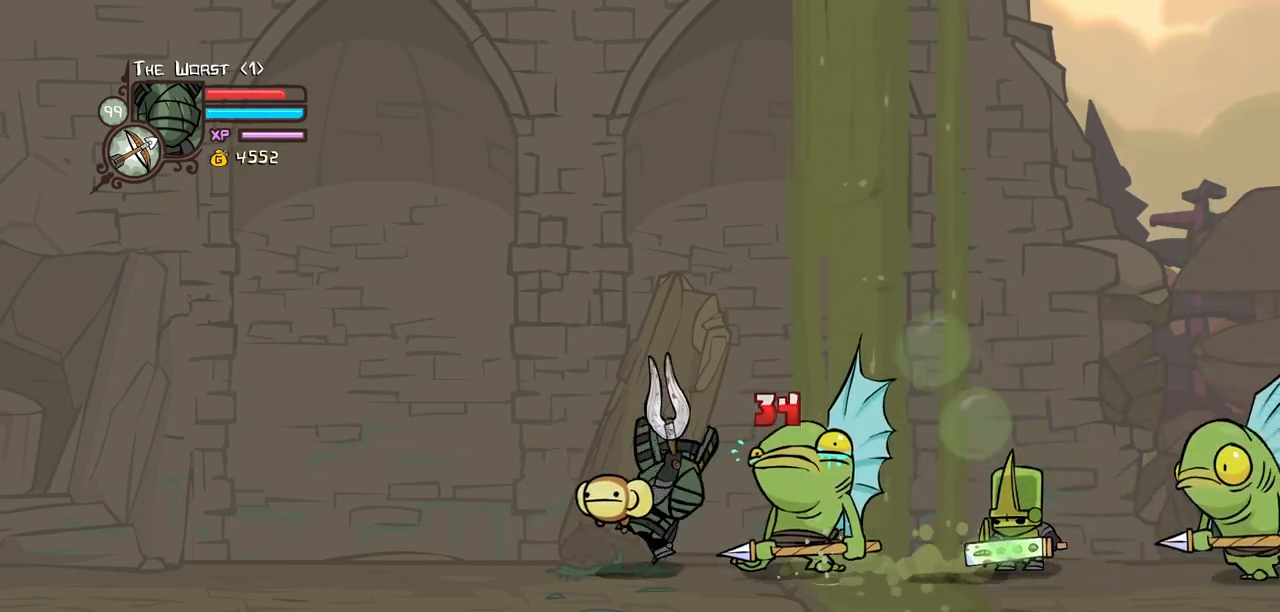
{"keys": [], "events": [[67, "heavy", "down"], [67, "light", "up"], [117, "right", "up"], [434, "heavy", "up"]]}